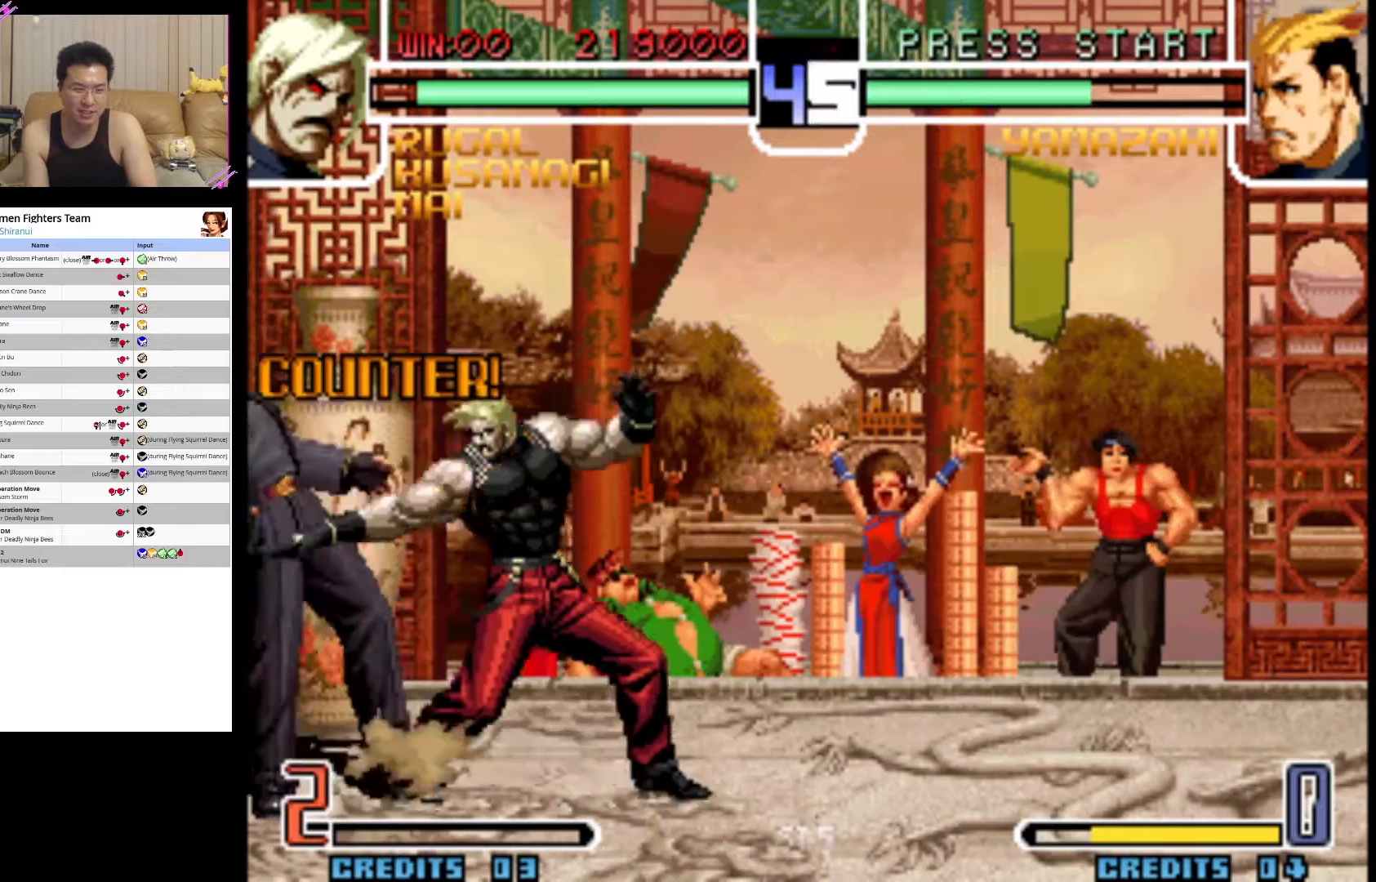
Gameplay with a controller (arcade stick); each line is a JSON object with the inputs held at the frame after it. "events" lists button and stick changes between this image and that frame as [ms after this image, input, new state], when the widget could be followed in between. Not read: L3 R3.
{"buttons": ["CIRCLE"], "left_stick": "down-right", "events": [[17, "SQUARE", "up"], [117, "CIRCLE", "down"], [217, "CIRCLE", "up"], [283, "CIRCLE", "down"], [417, "CIRCLE", "up"], [450, "CIRCLE", "down"]]}
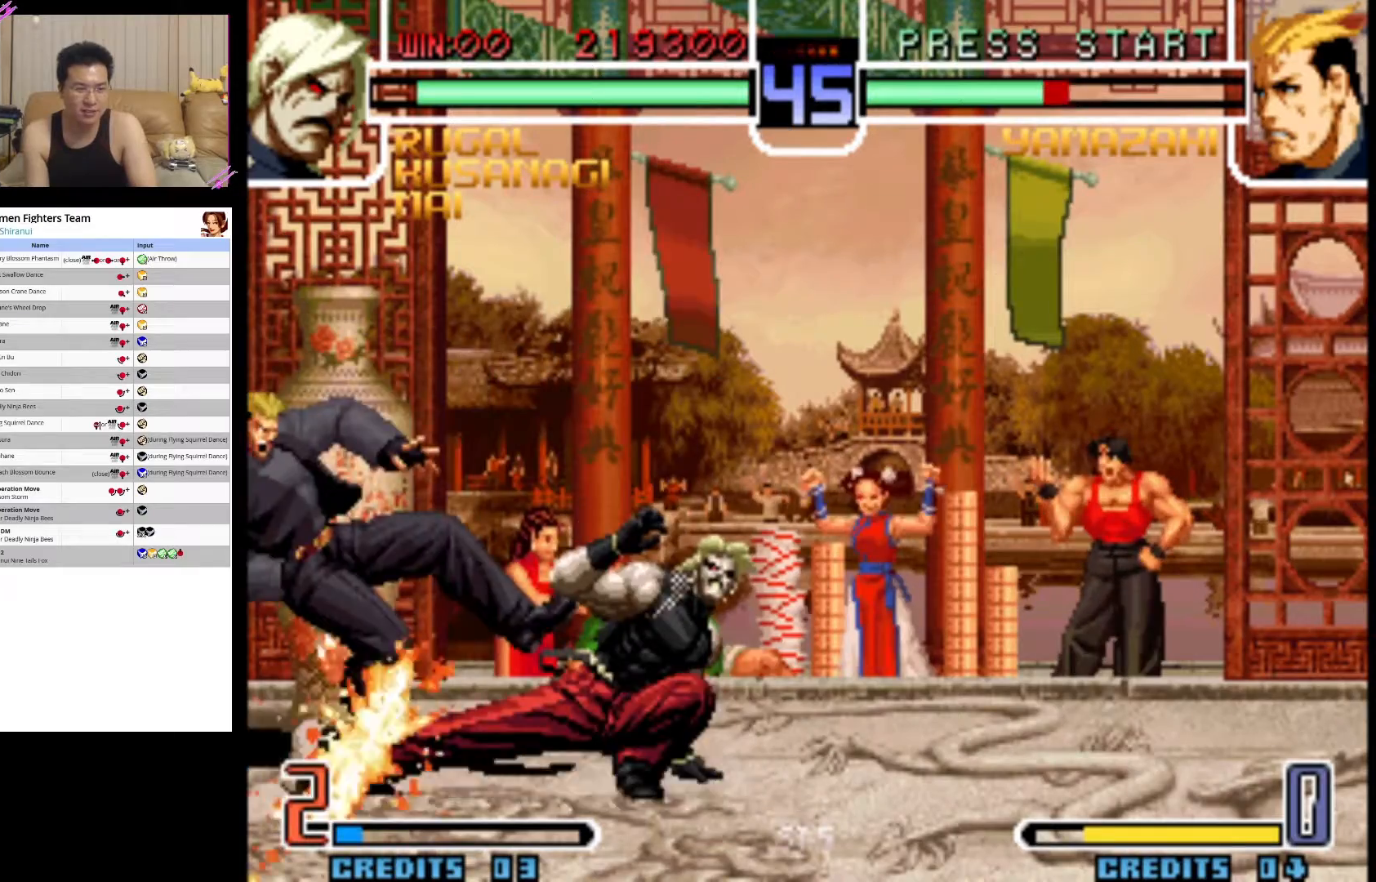
{"buttons": [], "left_stick": "up-right", "events": [[117, "CIRCLE", "up"], [250, "left_stick", "right"], [383, "left_stick", "up-right"]]}
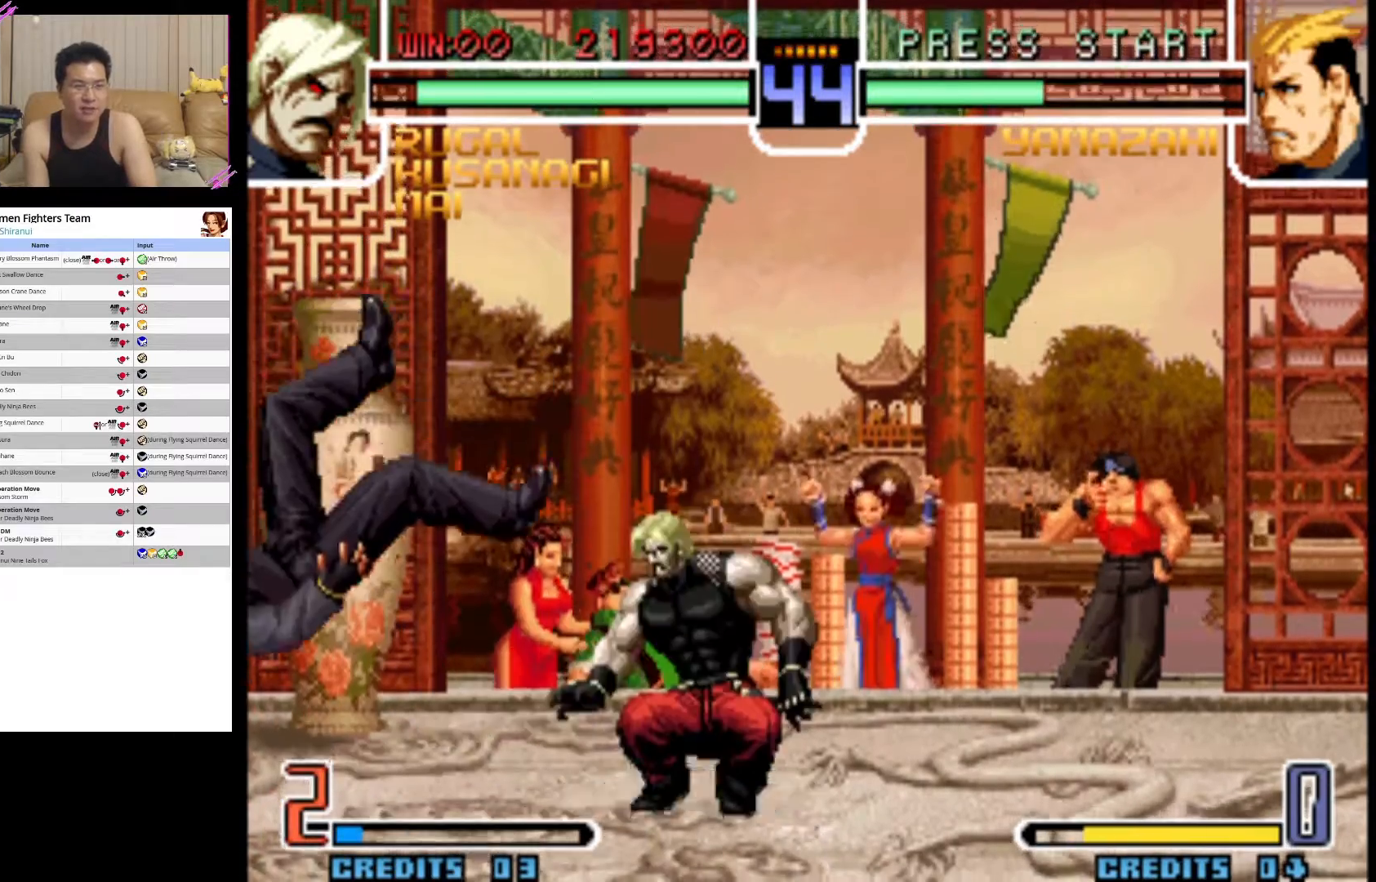
{"buttons": [], "left_stick": "center", "events": [[200, "CROSS", "down"], [367, "left_stick", "center"], [433, "CROSS", "up"]]}
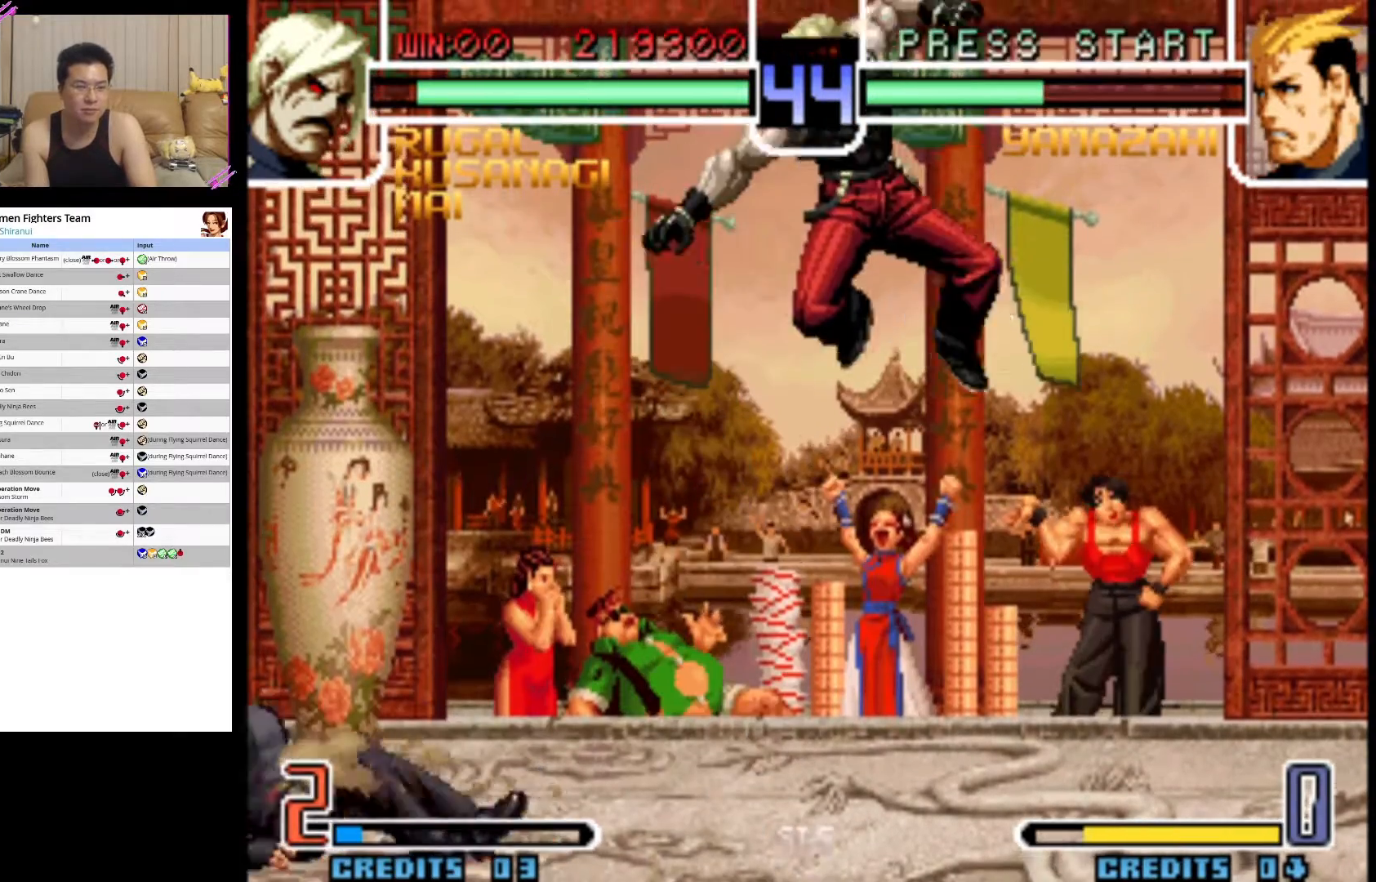
{"buttons": [], "left_stick": "center", "events": [[33, "left_stick", "left"], [167, "left_stick", "right"], [300, "left_stick", "down-left"], [367, "SQUARE", "down"], [383, "left_stick", "center"], [450, "SQUARE", "up"]]}
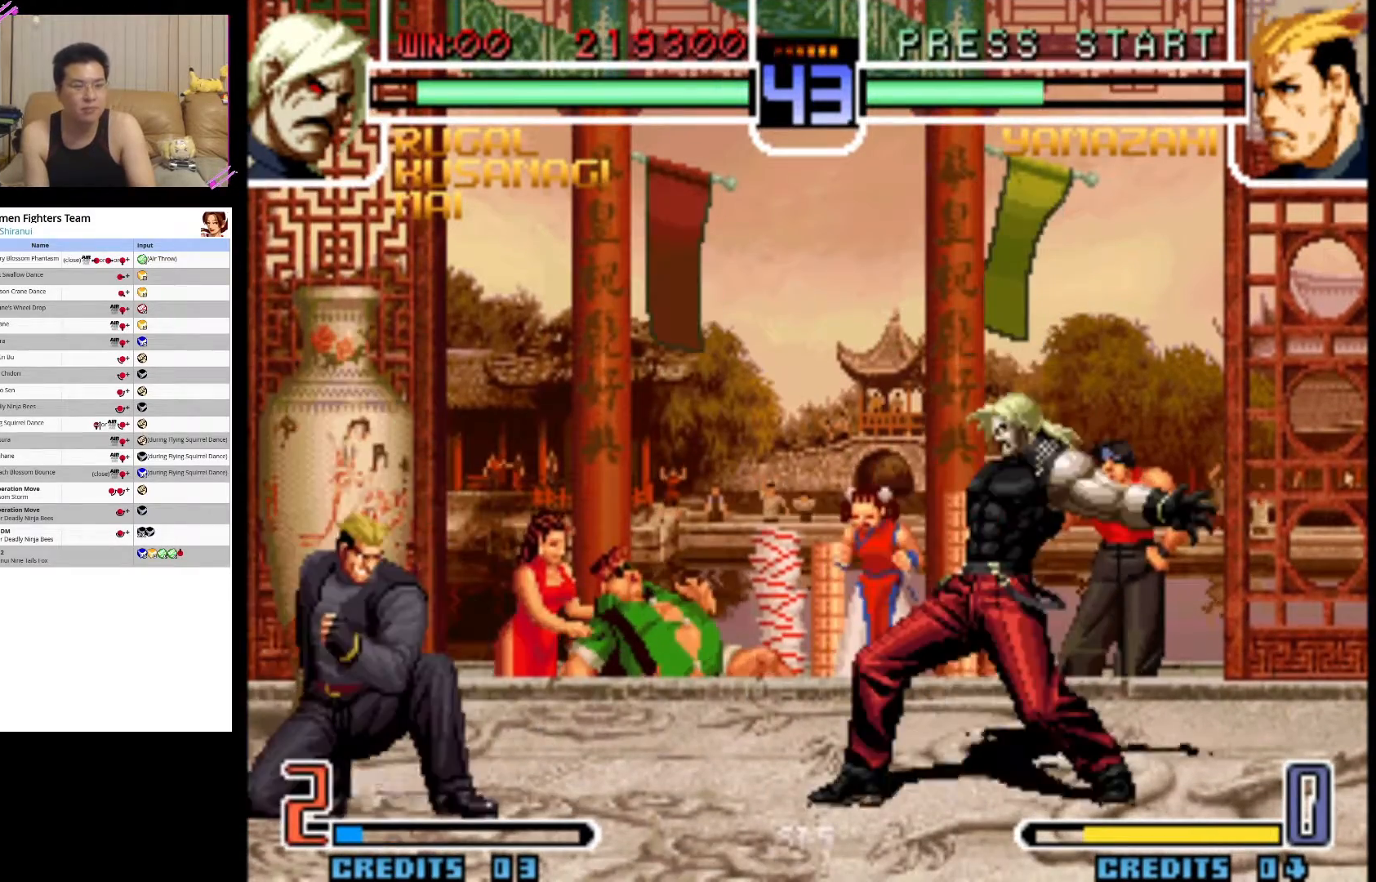
{"buttons": [], "left_stick": "up-right", "events": [[300, "left_stick", "right"], [467, "left_stick", "up-right"]]}
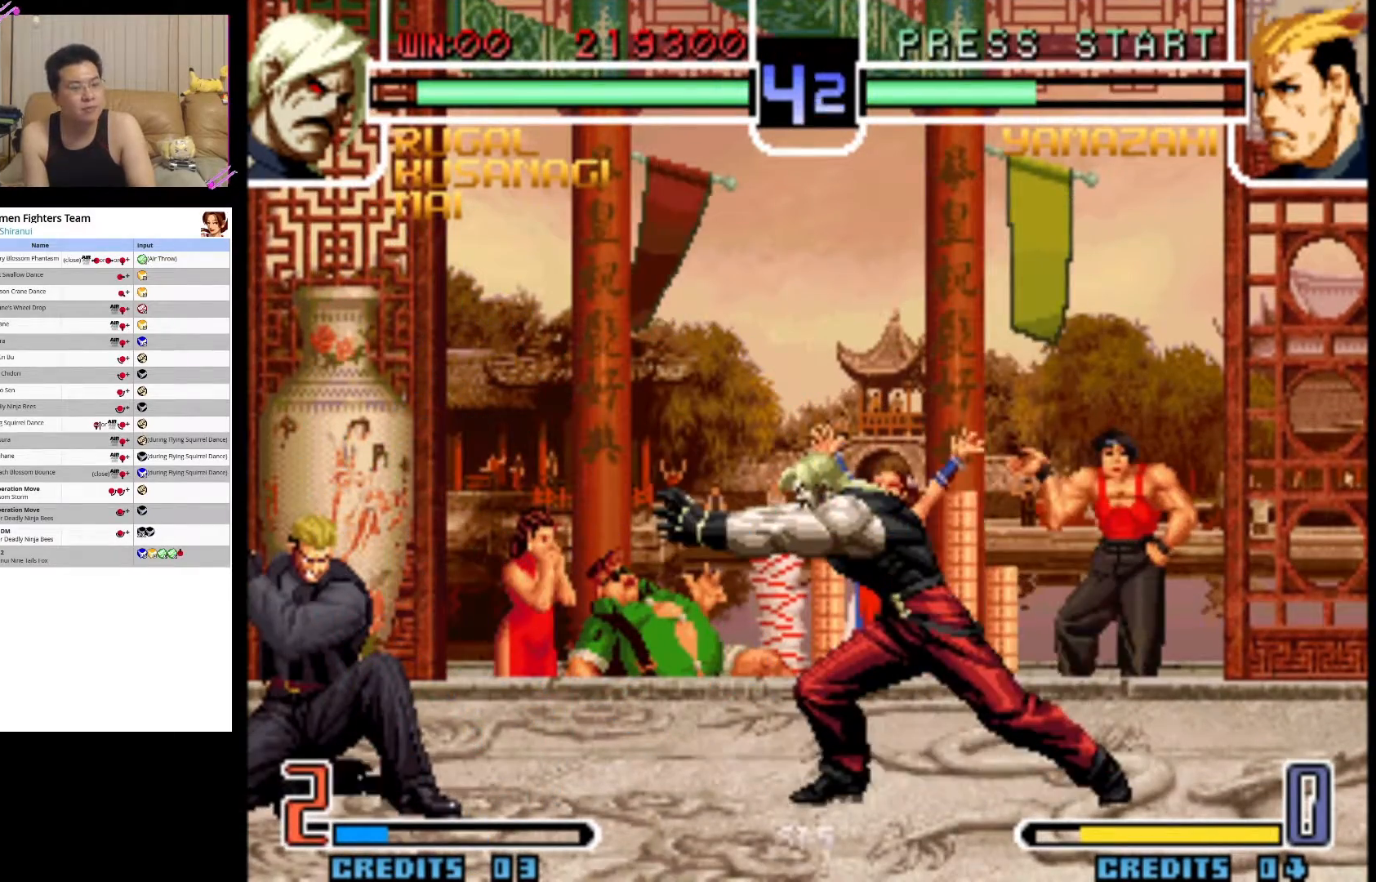
{"buttons": ["CROSS"], "left_stick": "up-right", "events": [[433, "CROSS", "down"]]}
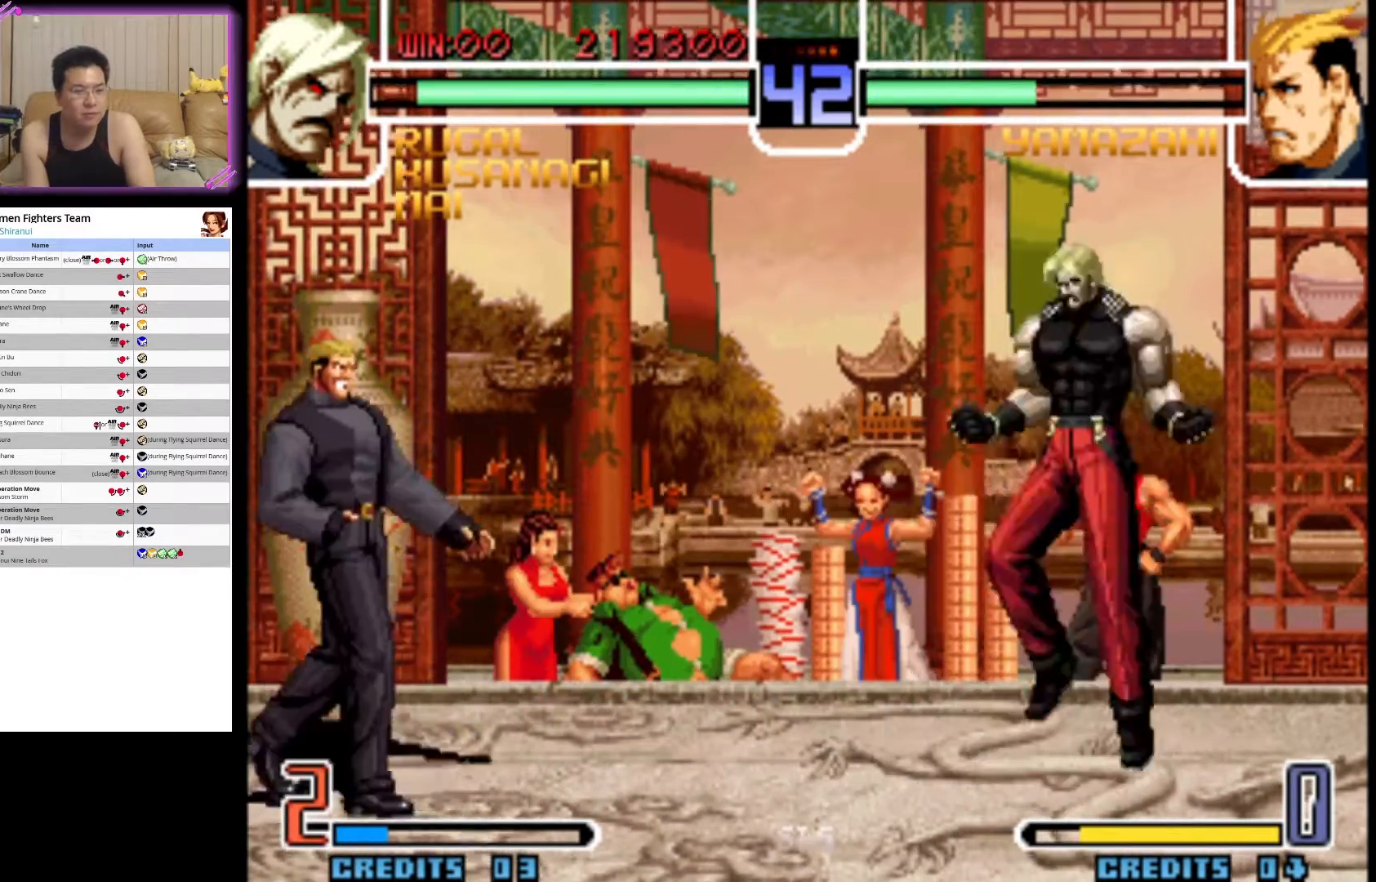
{"buttons": [], "left_stick": "right", "events": [[83, "left_stick", "center"], [117, "CROSS", "up"], [250, "left_stick", "left"], [383, "left_stick", "right"]]}
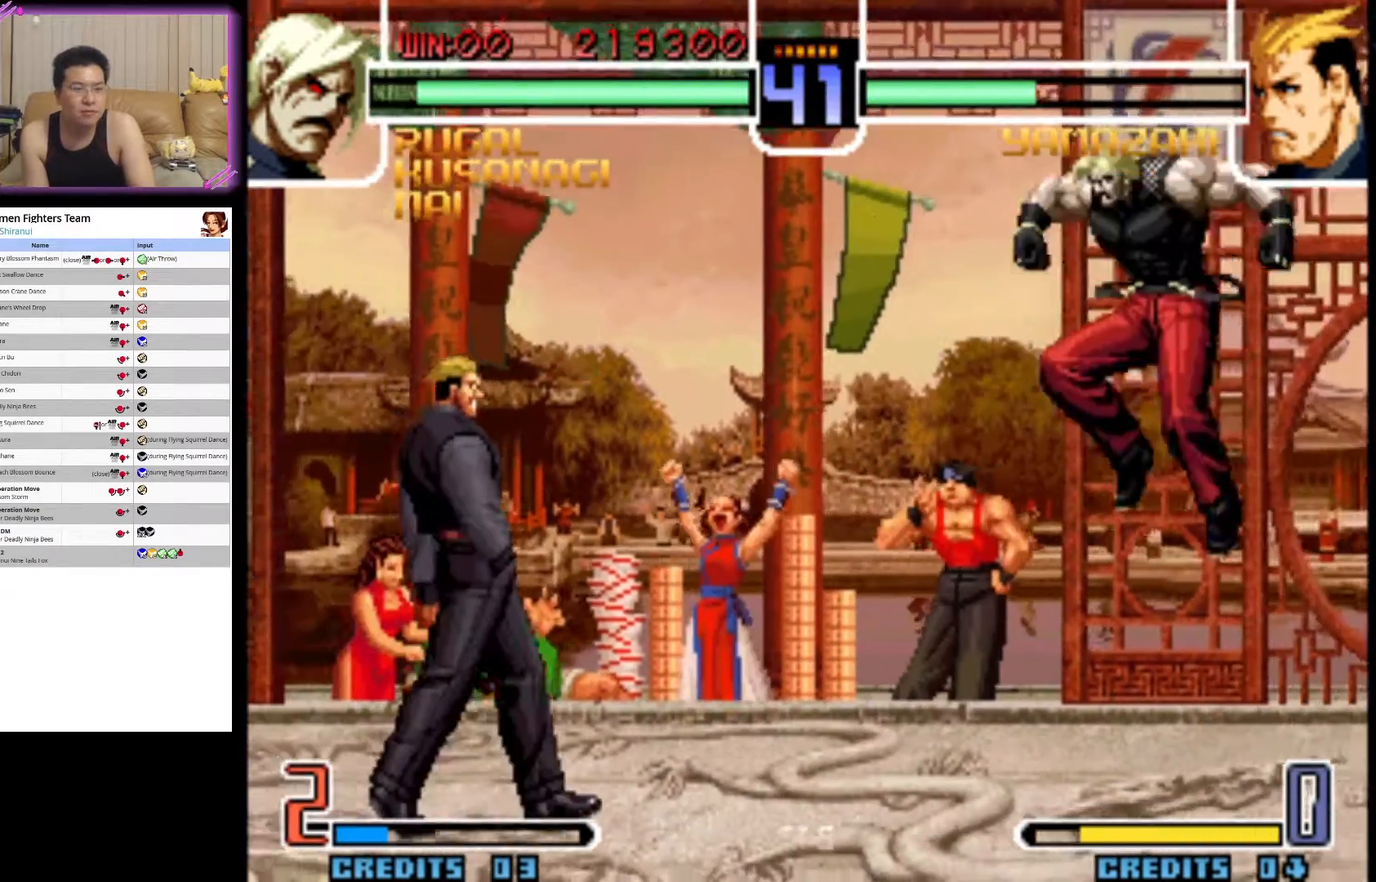
{"buttons": [], "left_stick": "center", "events": [[67, "left_stick", "down-left"], [150, "SQUARE", "down"], [150, "left_stick", "center"], [300, "SQUARE", "up"]]}
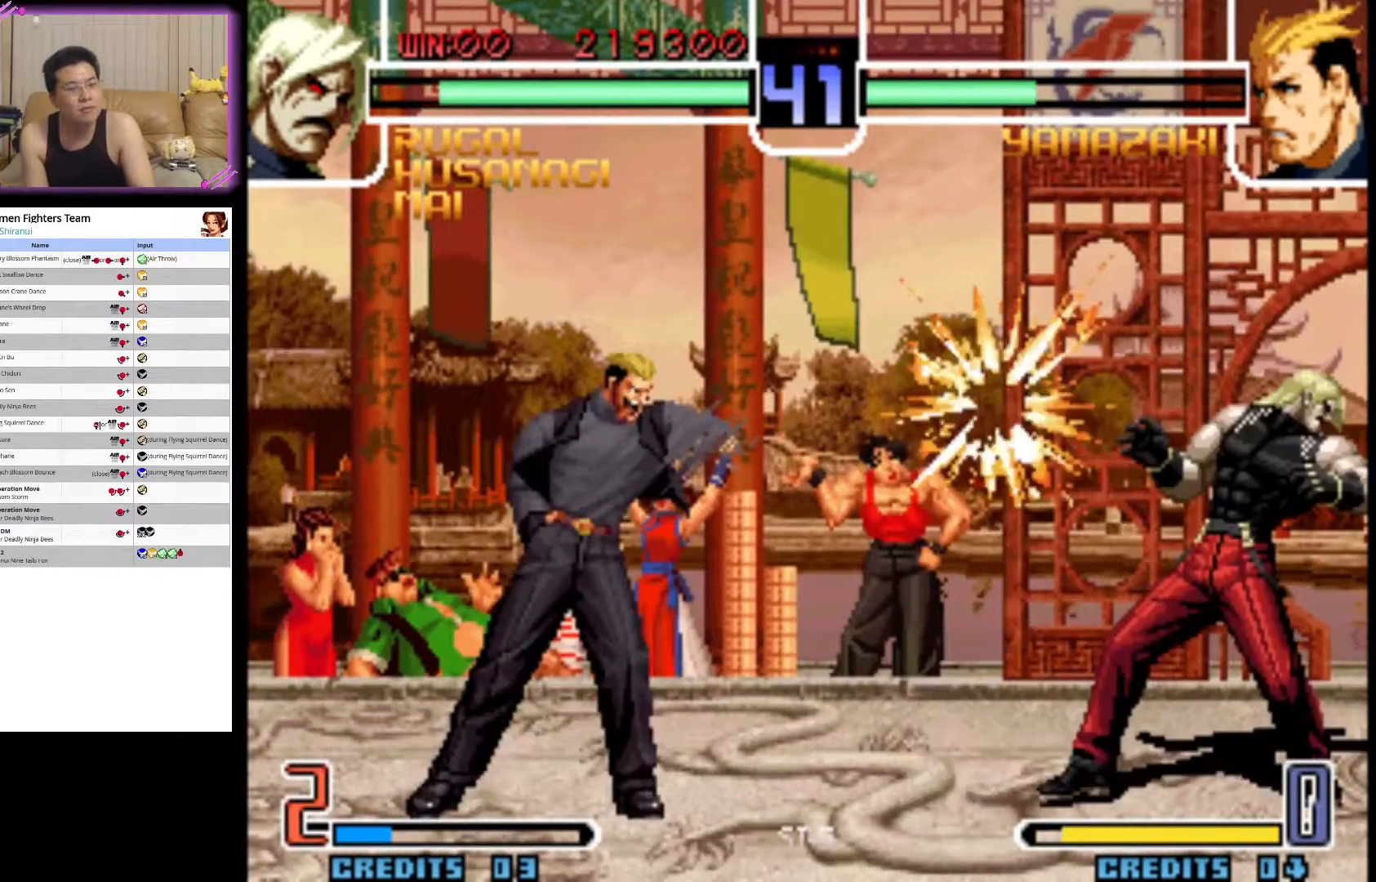
{"buttons": ["CROSS"], "left_stick": "up-right", "events": [[217, "left_stick", "up-right"], [433, "CROSS", "down"]]}
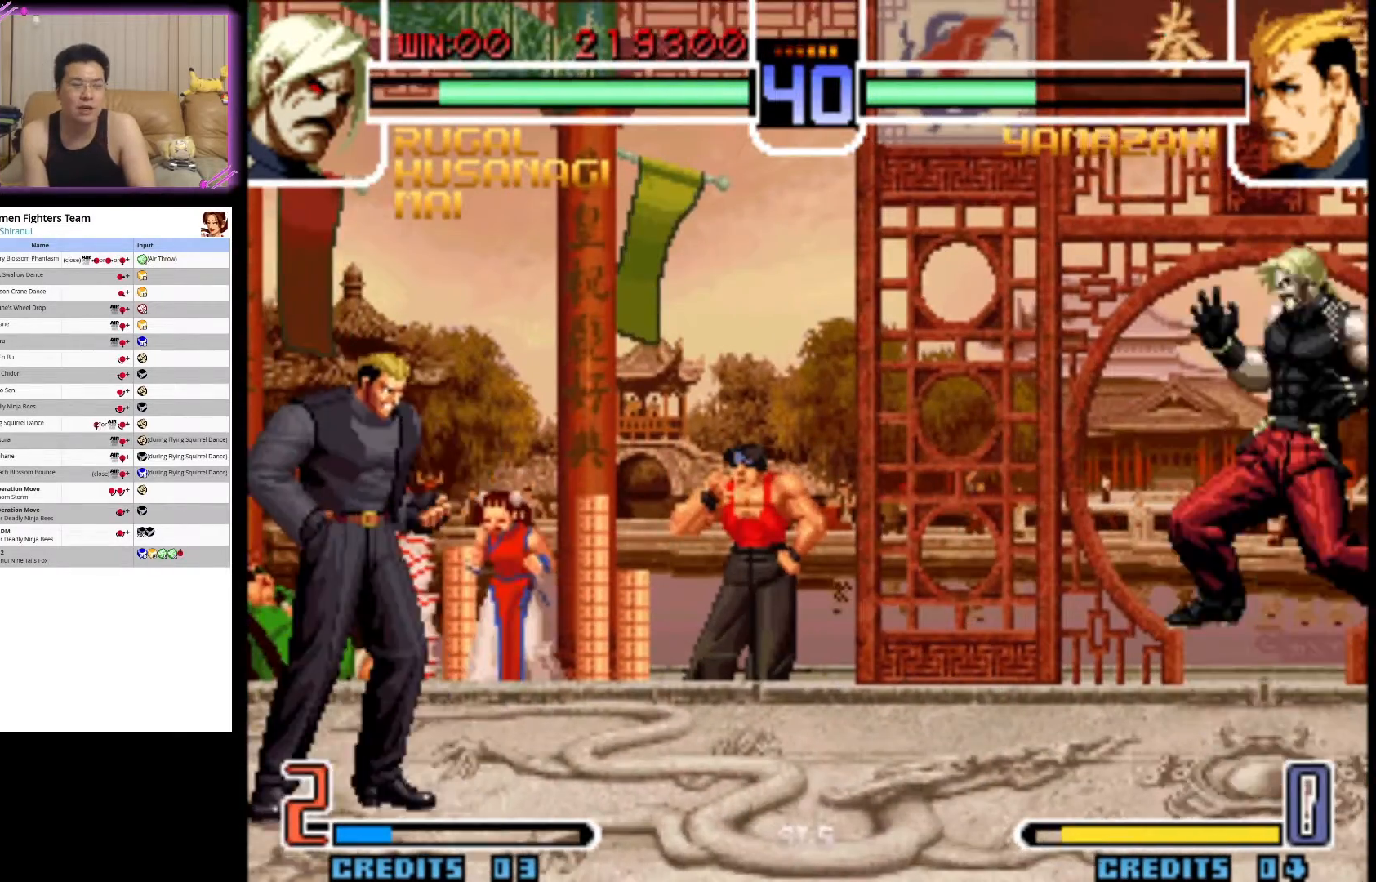
{"buttons": [], "left_stick": "right", "events": [[83, "CROSS", "up"], [83, "left_stick", "center"], [333, "left_stick", "left"], [483, "left_stick", "right"]]}
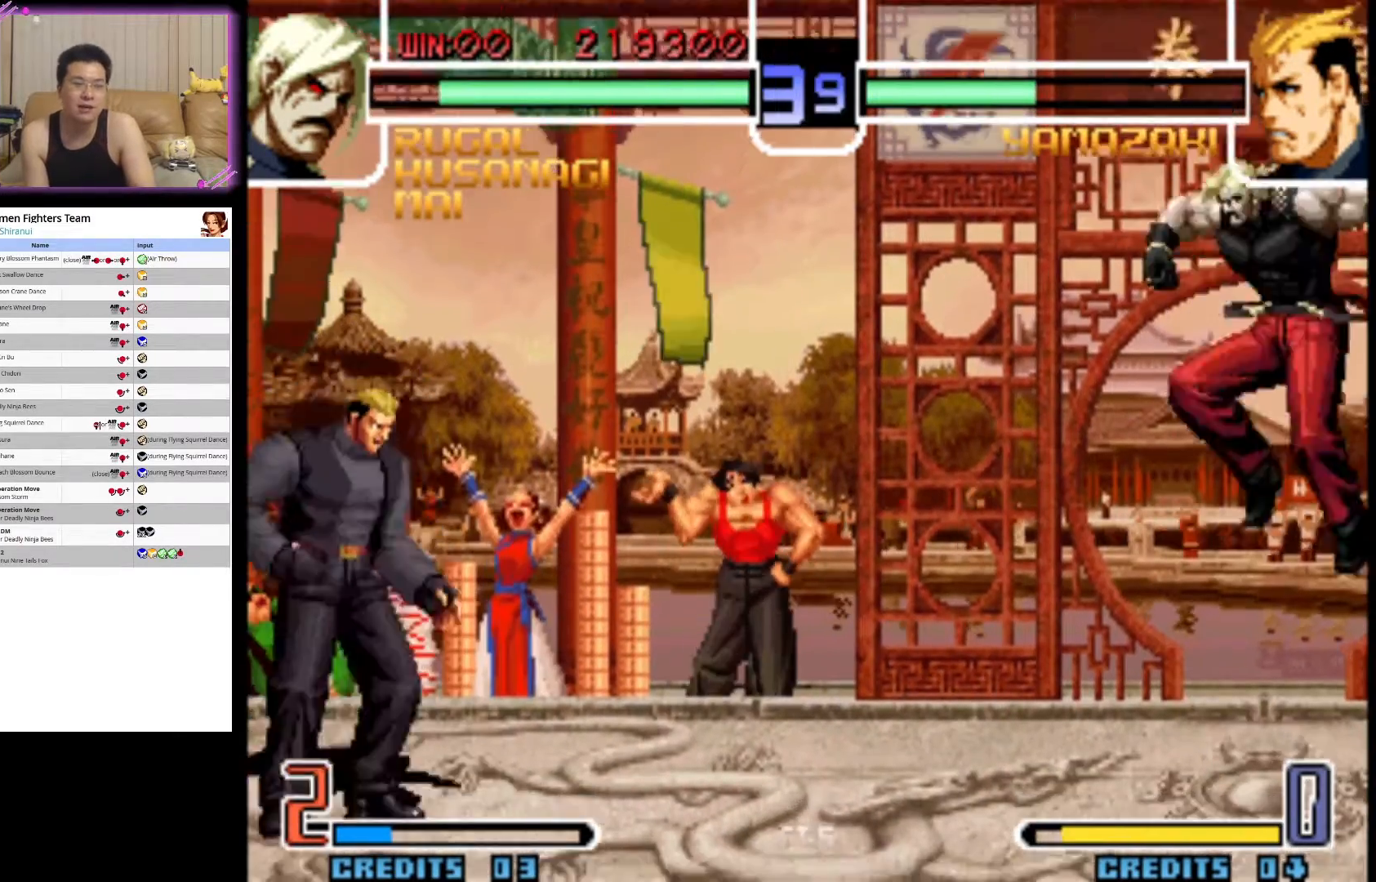
{"buttons": [], "left_stick": "center", "events": [[150, "SQUARE", "down"], [183, "left_stick", "center"], [300, "SQUARE", "up"]]}
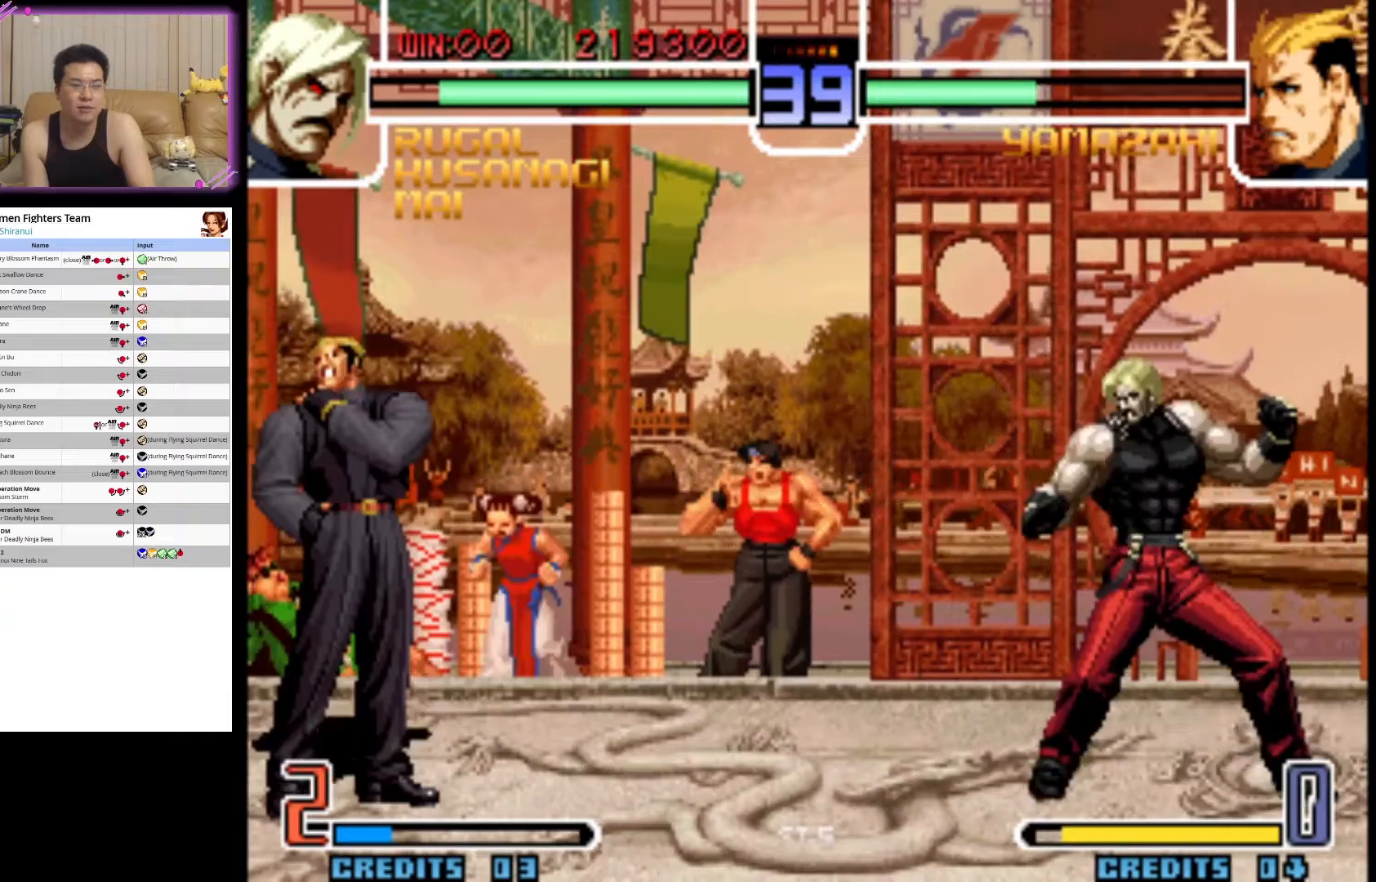
{"buttons": [], "left_stick": "down-left", "events": [[200, "left_stick", "left"], [333, "left_stick", "right"], [467, "left_stick", "down-left"]]}
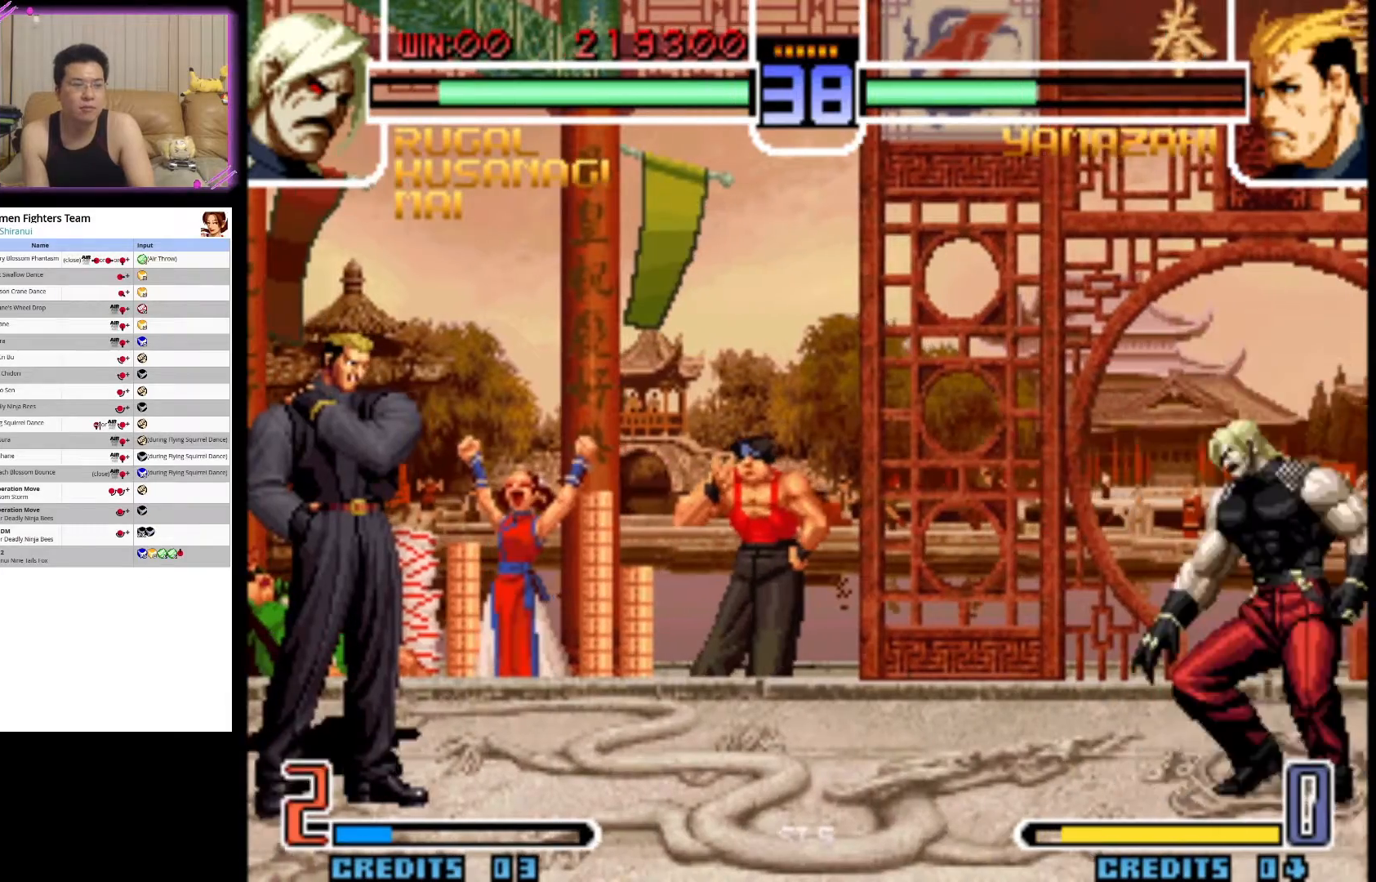
{"buttons": [], "left_stick": "center", "events": [[33, "CROSS", "down"], [50, "left_stick", "center"], [150, "CROSS", "up"]]}
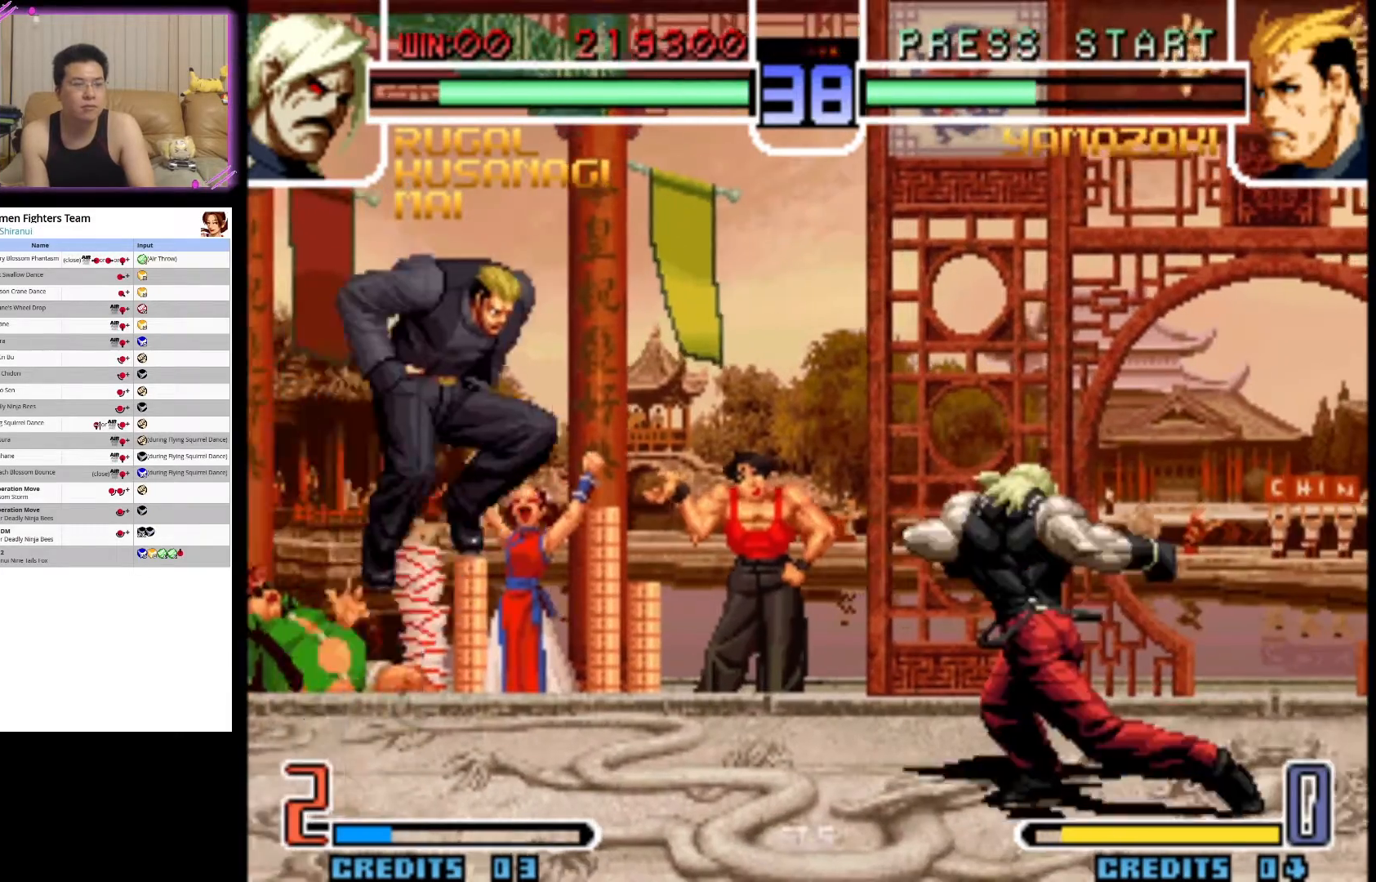
{"buttons": [], "left_stick": "down-right", "events": [[267, "left_stick", "right"], [317, "left_stick", "down-right"], [367, "CIRCLE", "down"], [483, "CIRCLE", "up"]]}
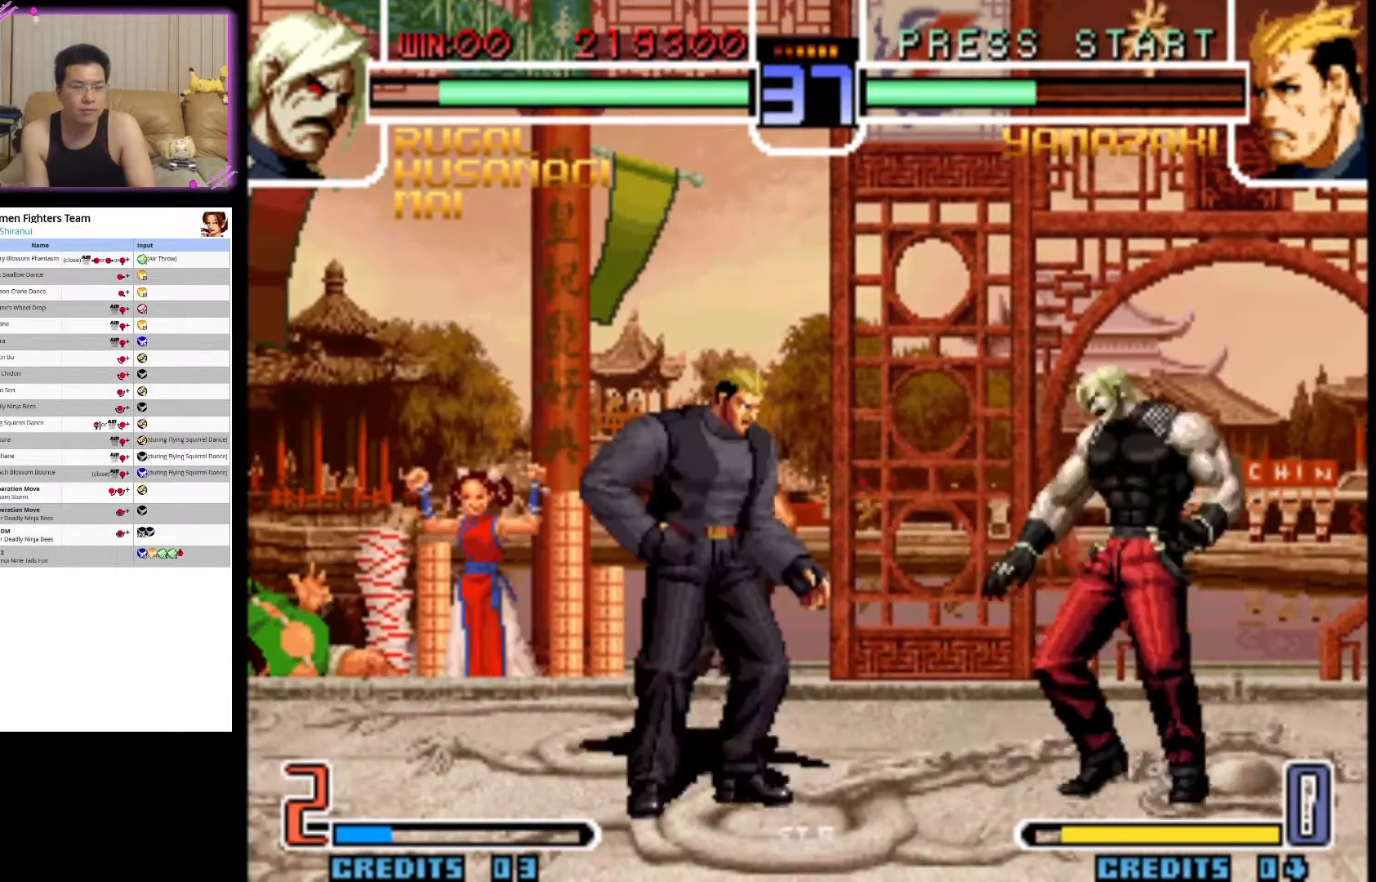
{"buttons": [], "left_stick": "down-right", "events": [[33, "CIRCLE", "down"], [167, "CIRCLE", "up"], [250, "CIRCLE", "down"], [367, "CIRCLE", "up"]]}
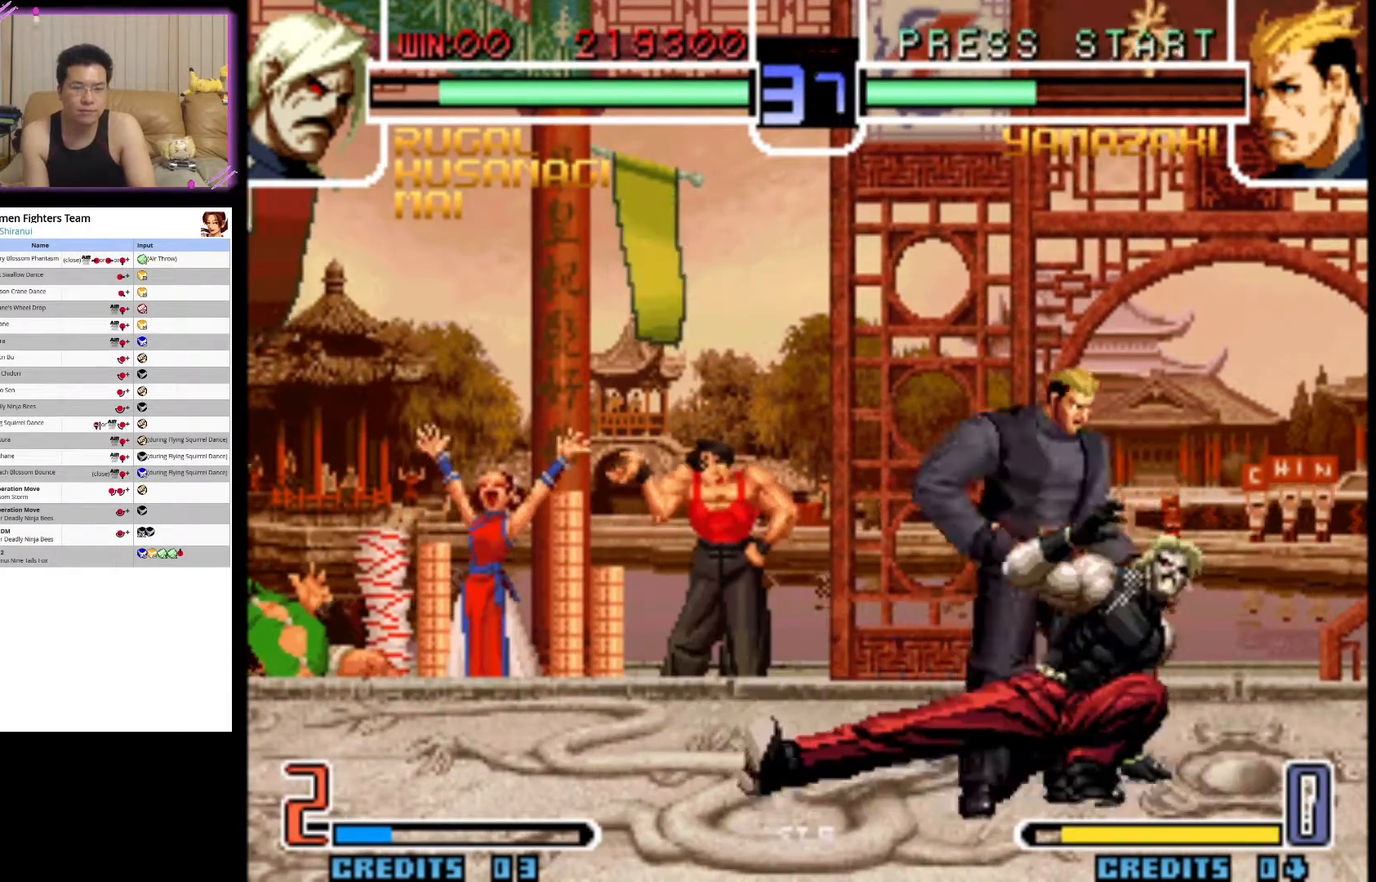
{"buttons": ["SQUARE"], "left_stick": "down-right", "events": [[133, "left_stick", "center"], [233, "left_stick", "left"], [317, "SQUARE", "down"], [333, "left_stick", "down-right"], [450, "SQUARE", "up"], [483, "SQUARE", "down"]]}
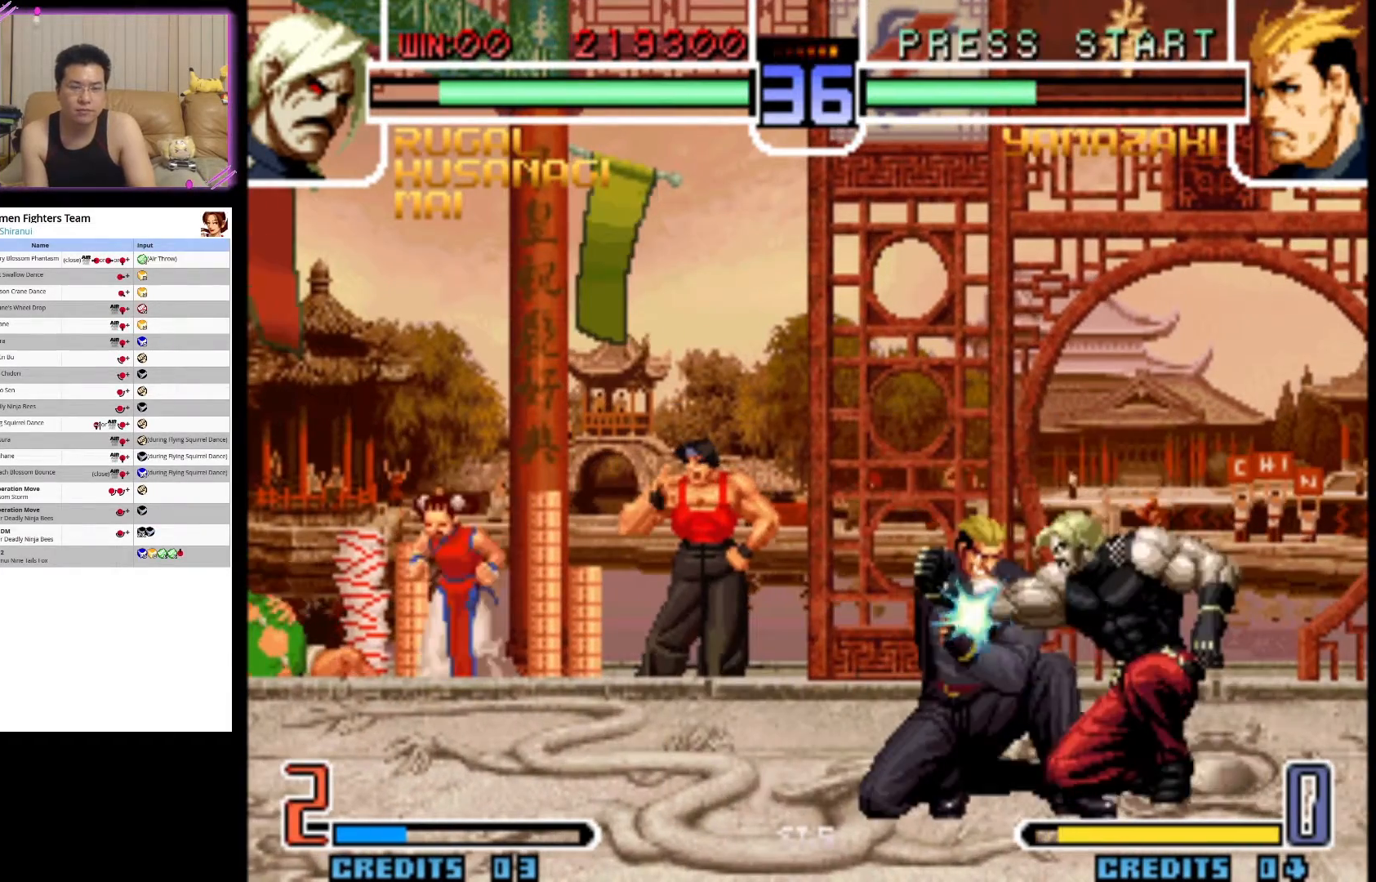
{"buttons": ["CROSS"], "left_stick": "right", "events": [[150, "SQUARE", "up"], [233, "left_stick", "center"], [283, "left_stick", "left"], [383, "left_stick", "down"], [467, "CROSS", "down"], [467, "left_stick", "right"]]}
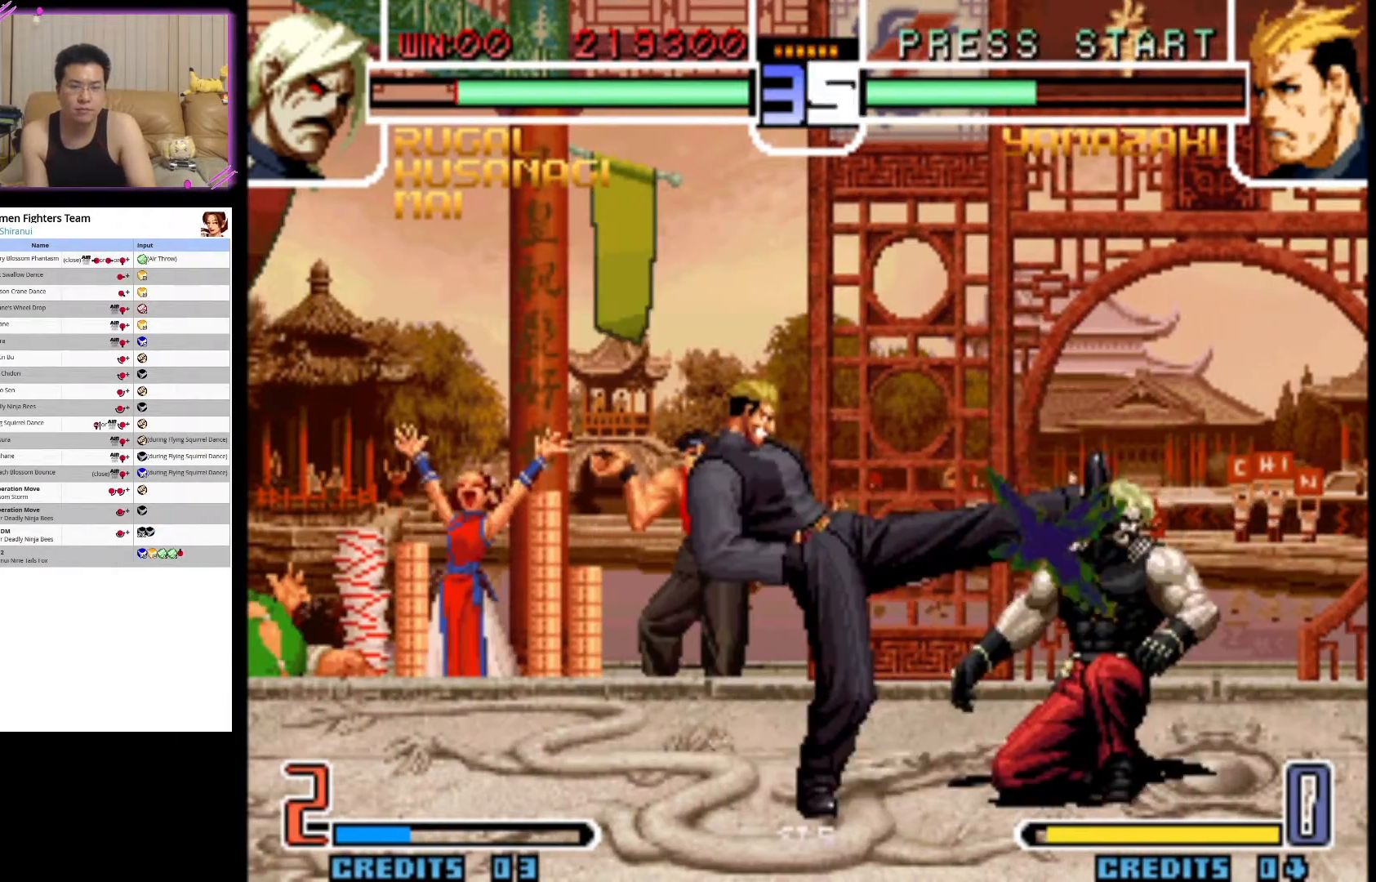
{"buttons": ["CROSS"], "left_stick": "center", "events": [[50, "left_stick", "center"], [117, "CROSS", "up"], [267, "left_stick", "left"], [383, "left_stick", "down"], [450, "left_stick", "right"], [467, "CROSS", "down"], [500, "left_stick", "center"]]}
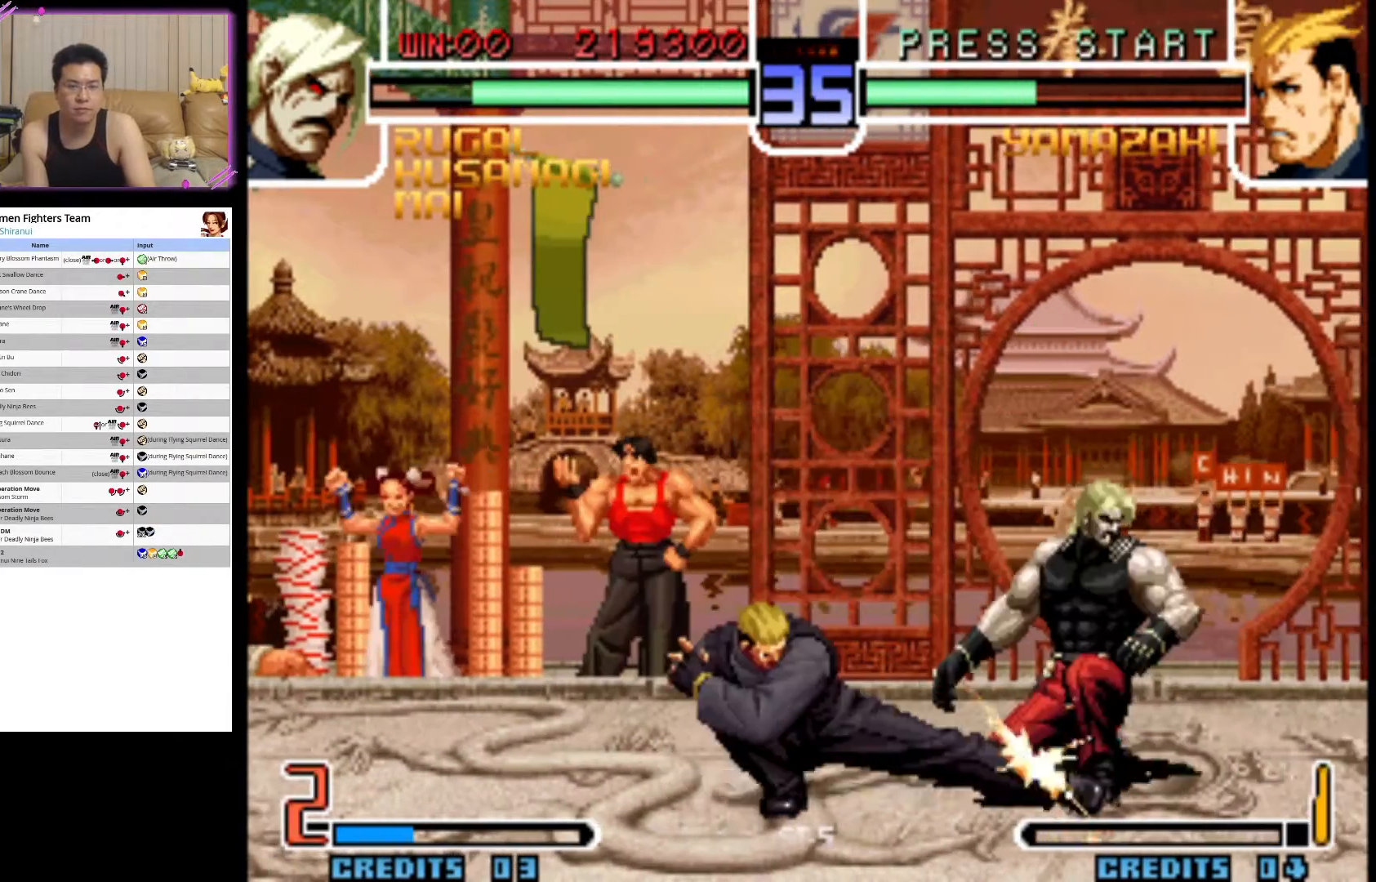
{"buttons": [], "left_stick": "down-right", "events": [[100, "CROSS", "up"], [250, "left_stick", "down"], [300, "CIRCLE", "down"], [317, "left_stick", "down-right"], [417, "CIRCLE", "up"]]}
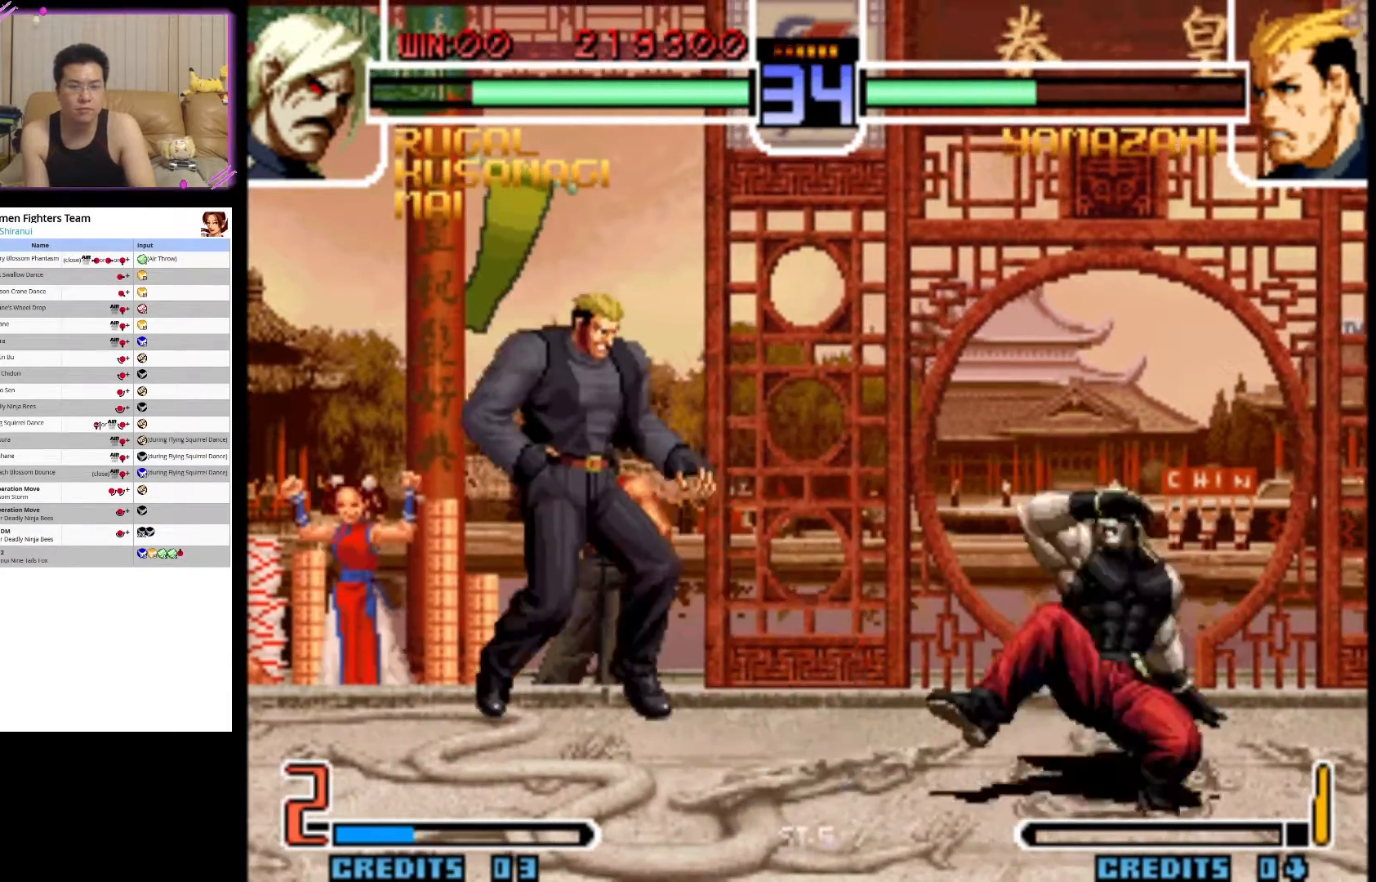
{"buttons": [], "left_stick": "down", "events": [[217, "left_stick", "center"], [367, "left_stick", "left"], [450, "left_stick", "down"]]}
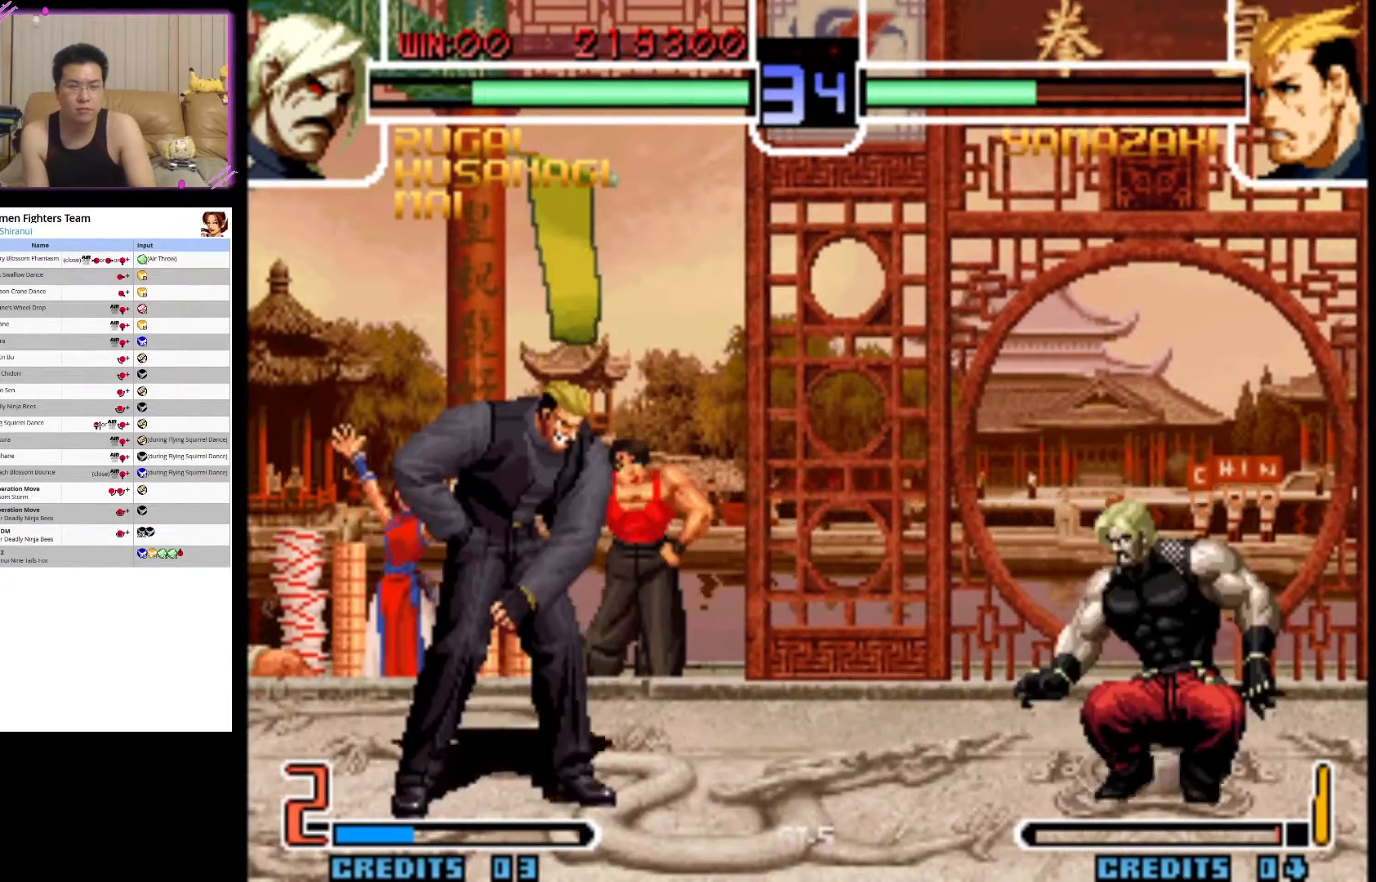
{"buttons": [], "left_stick": "center", "events": [[83, "left_stick", "left"], [133, "CIRCLE", "down"], [167, "left_stick", "center"], [367, "CIRCLE", "up"]]}
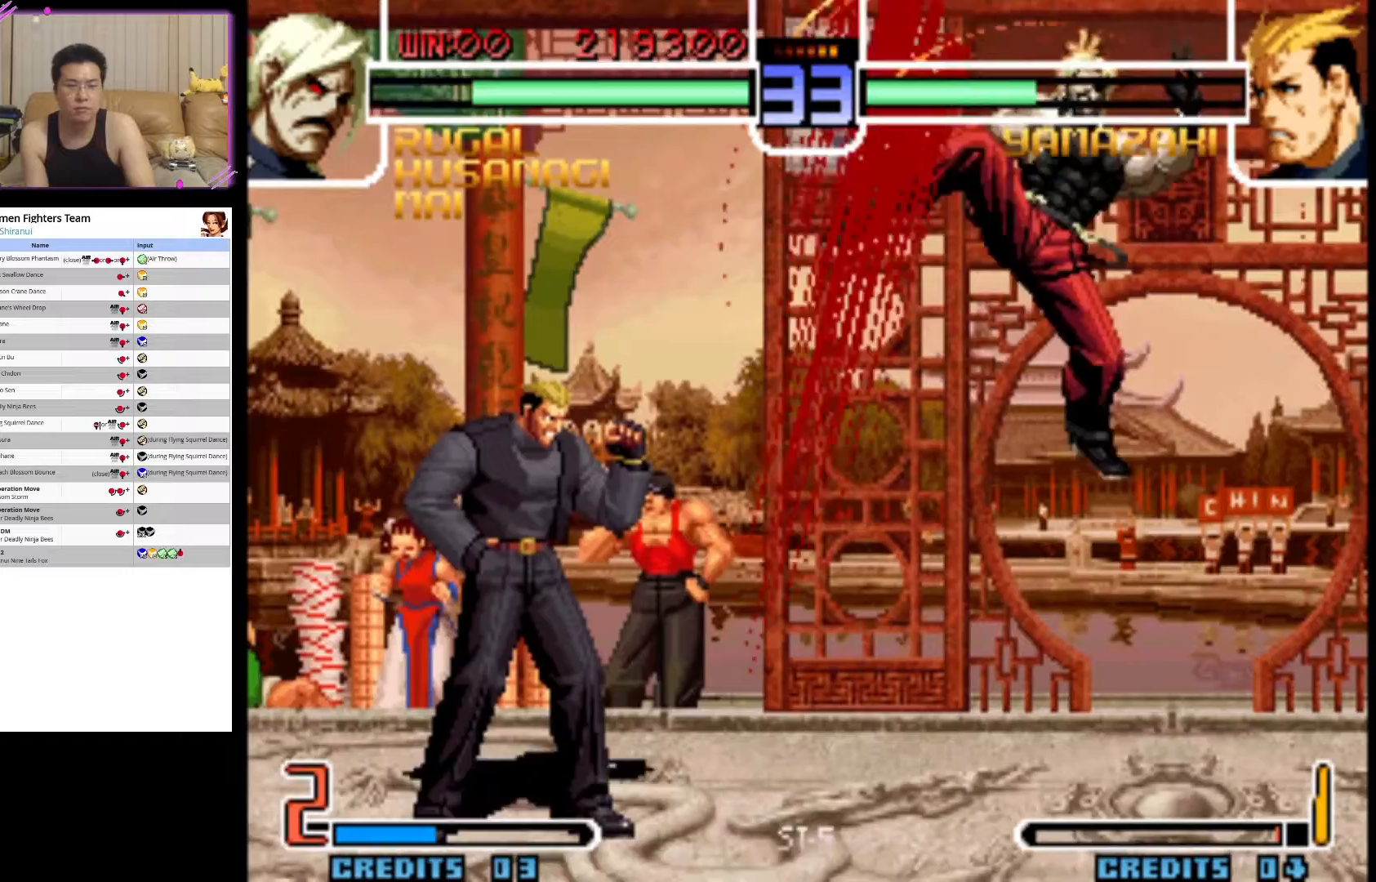
{"buttons": ["CIRCLE"], "left_stick": "center", "events": [[50, "CIRCLE", "down"], [250, "CIRCLE", "up"], [333, "CIRCLE", "down"]]}
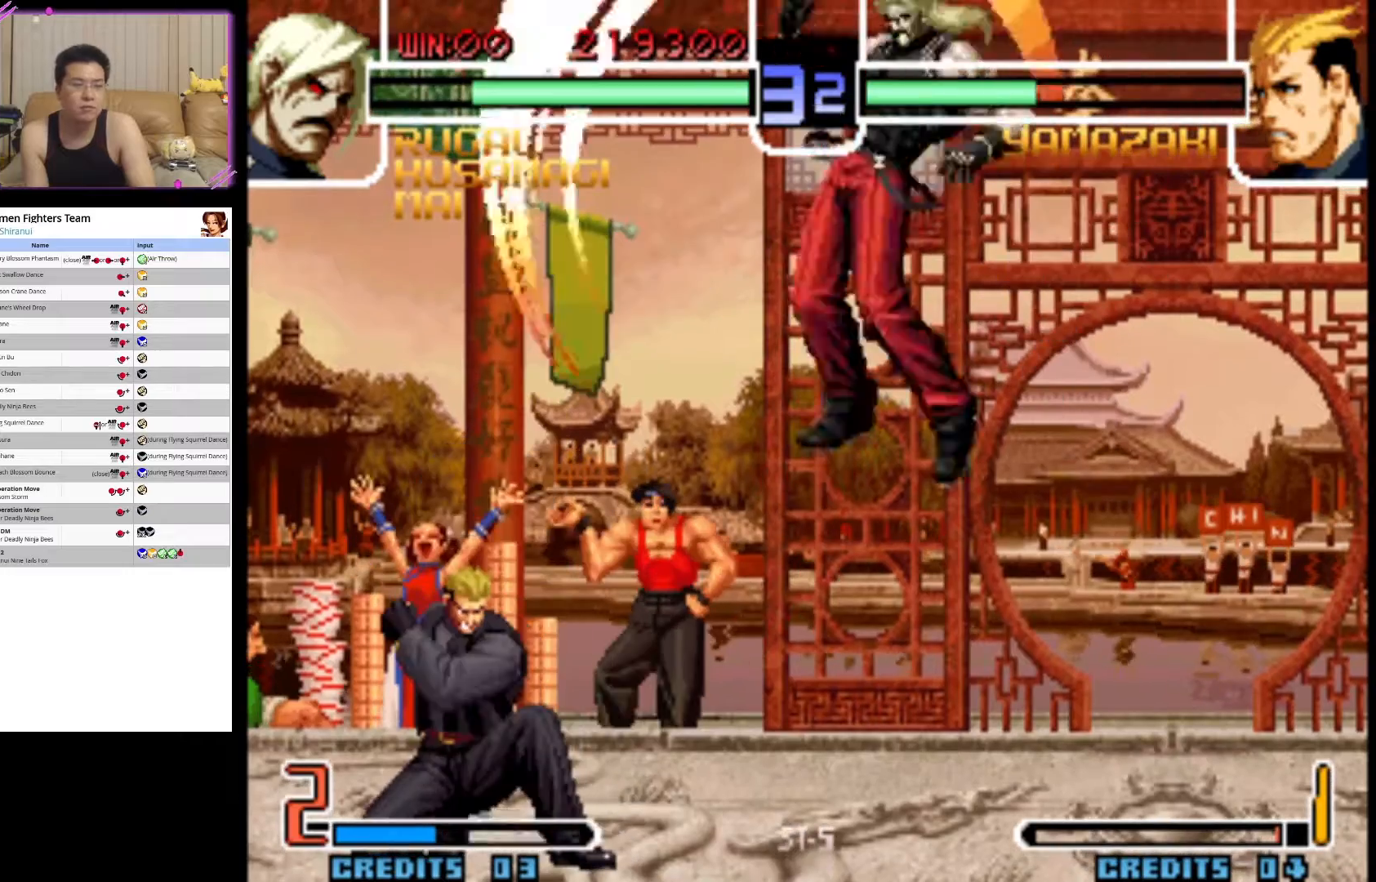
{"buttons": [], "left_stick": "center", "events": [[17, "CIRCLE", "up"]]}
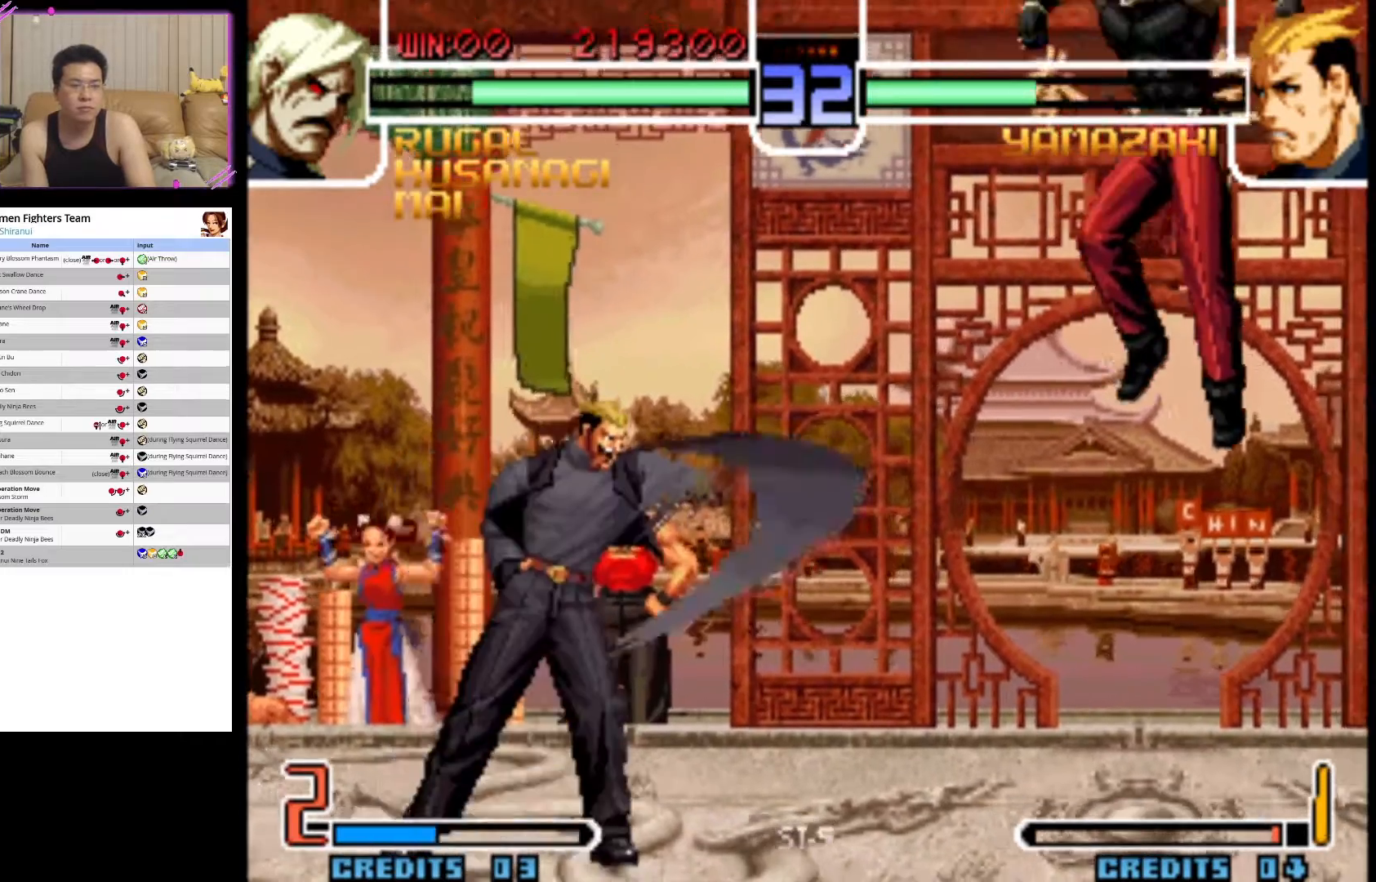
{"buttons": [], "left_stick": "center", "events": [[67, "left_stick", "right"], [233, "left_stick", "down"], [300, "left_stick", "left"], [350, "SQUARE", "down"], [350, "left_stick", "center"], [500, "SQUARE", "up"]]}
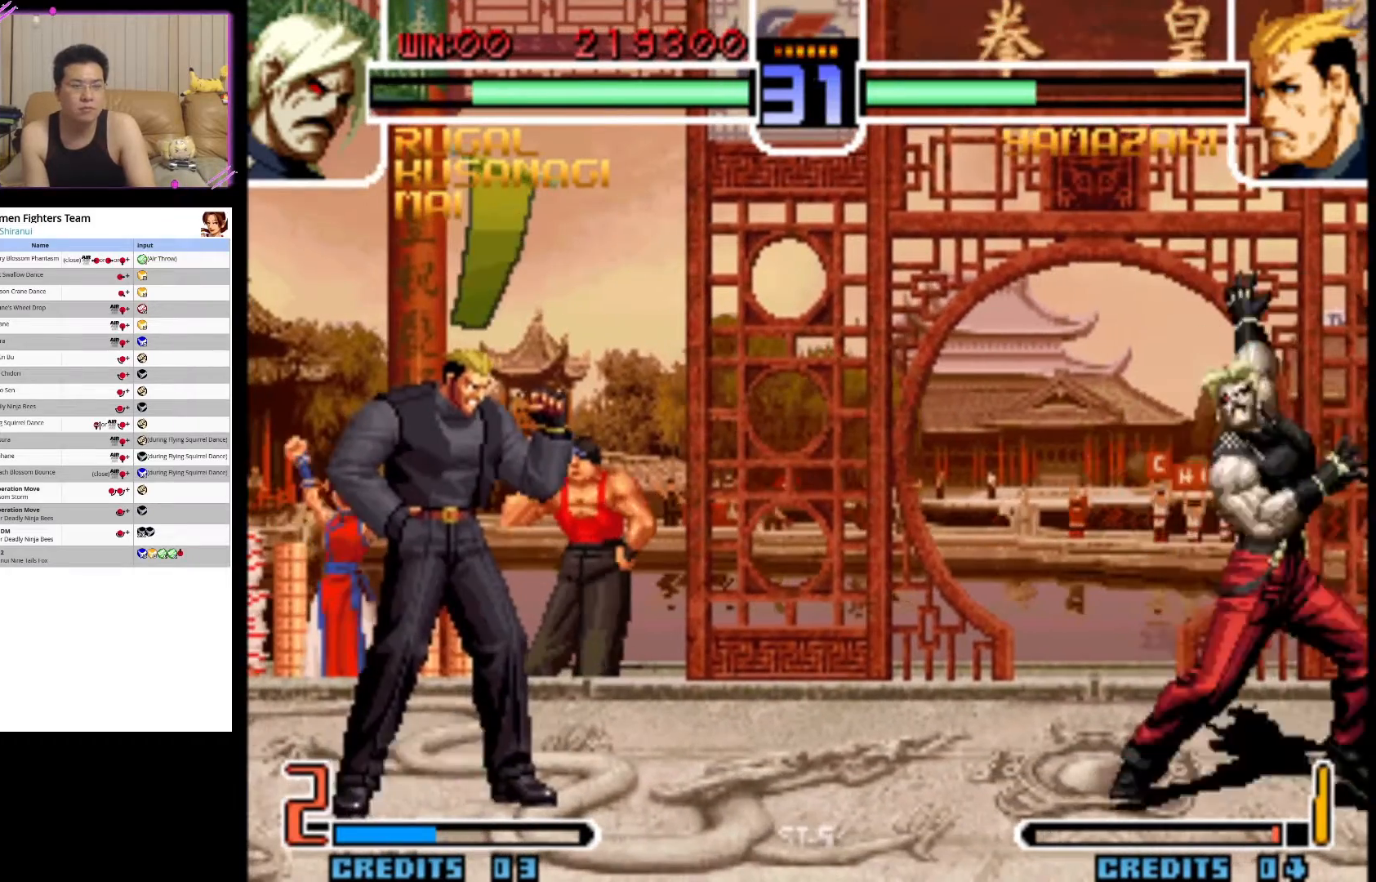
{"buttons": [], "left_stick": "left", "events": [[417, "left_stick", "left"]]}
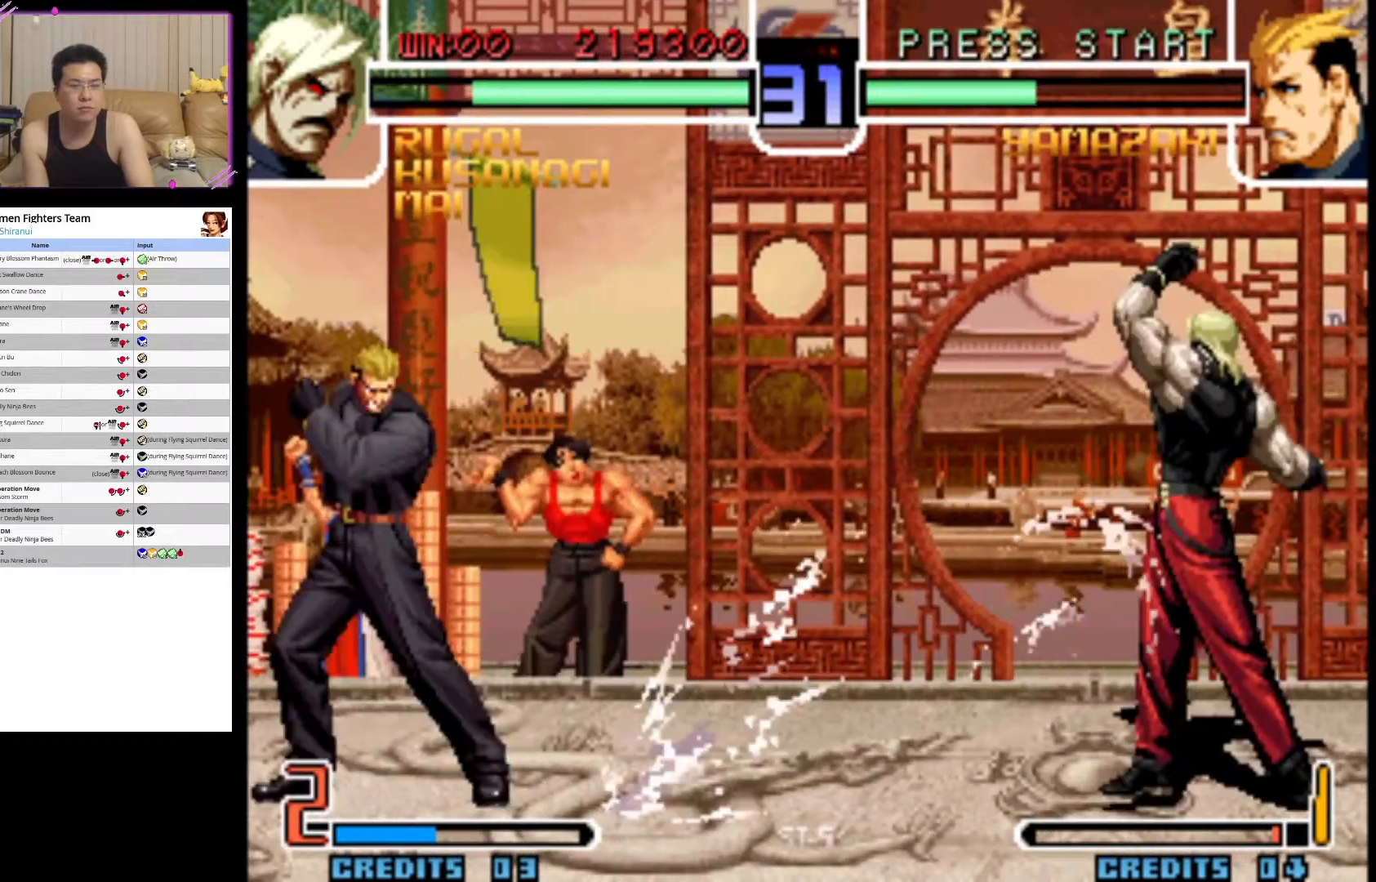
{"buttons": [], "left_stick": "center", "events": [[83, "left_stick", "right"], [217, "left_stick", "down-left"], [283, "SQUARE", "down"], [283, "left_stick", "center"], [417, "SQUARE", "up"]]}